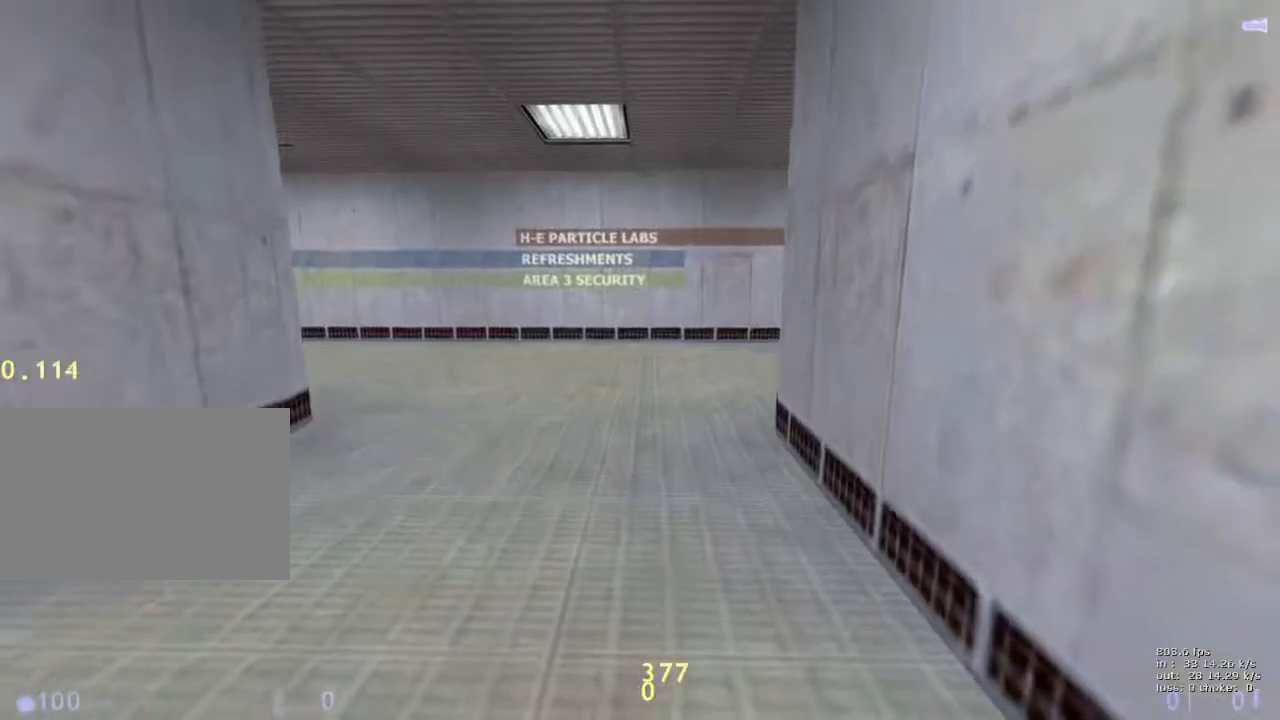
Gameplay with keyboard and mouse; each line is a JSON object with the keys held at the frame after it. "events" lists presses ("down") and releases ("up") of "1", "2", "3", "4", "5", "a", "alt", "b", "c", "caps_lock", "ctrl", "d", "e", "f", "g", "q", "r", "s", "shift", "space", "t", "tab", "v", "w", "x" and "z" between this image and that frame as [ms after this image, input, new state], when the widget could be followed in between. No other keys are recorded. Mouse buttons are not recorded. Not read: mouse_move.
{"keys": ["d", "w"], "events": [[33, "s", "down"], [150, "s", "up"], [200, "w", "down"], [250, "d", "down"]]}
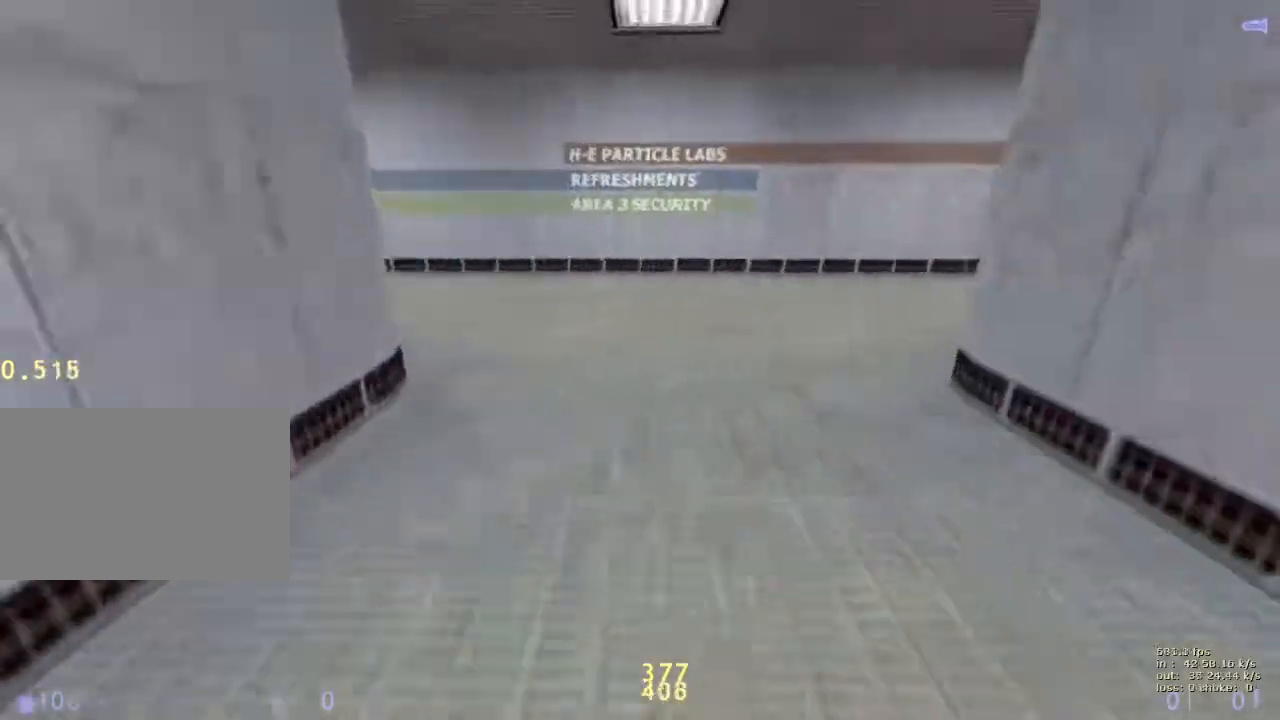
{"keys": ["d"], "events": [[133, "a", "down"], [167, "d", "up"], [217, "w", "up"], [500, "a", "up"], [500, "d", "down"]]}
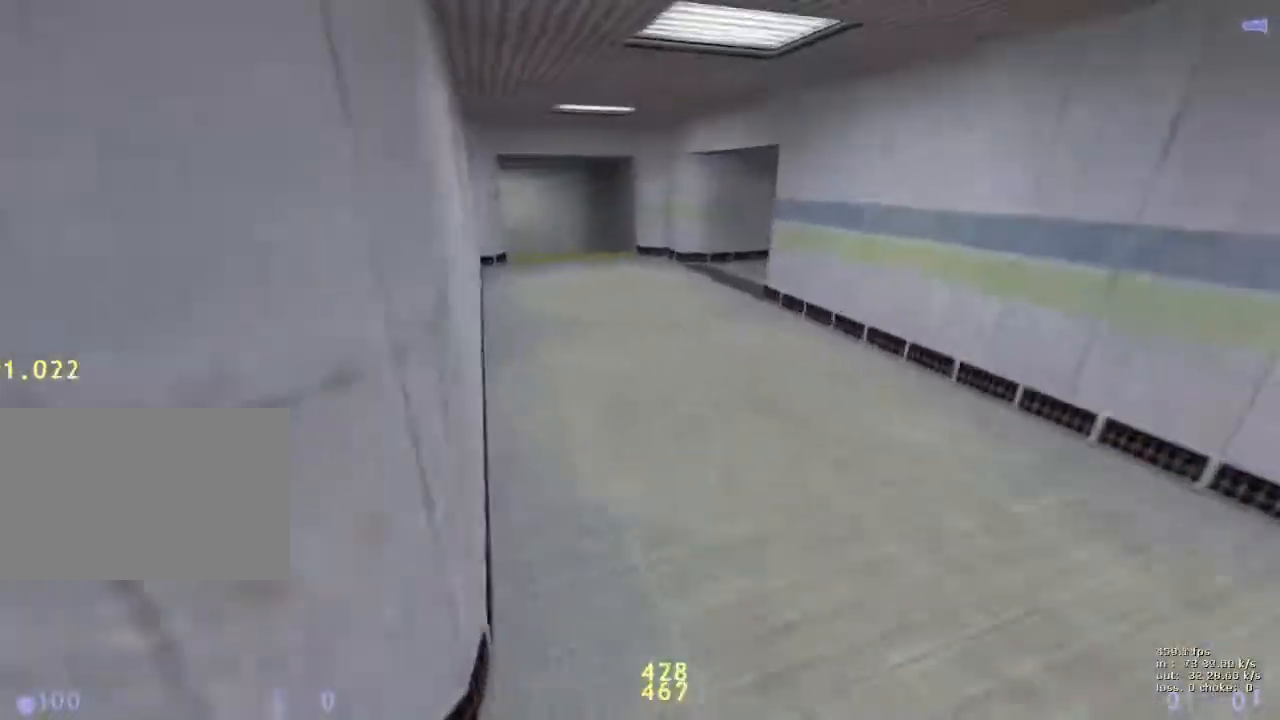
{"keys": ["a"], "events": [[233, "a", "down"], [233, "d", "up"]]}
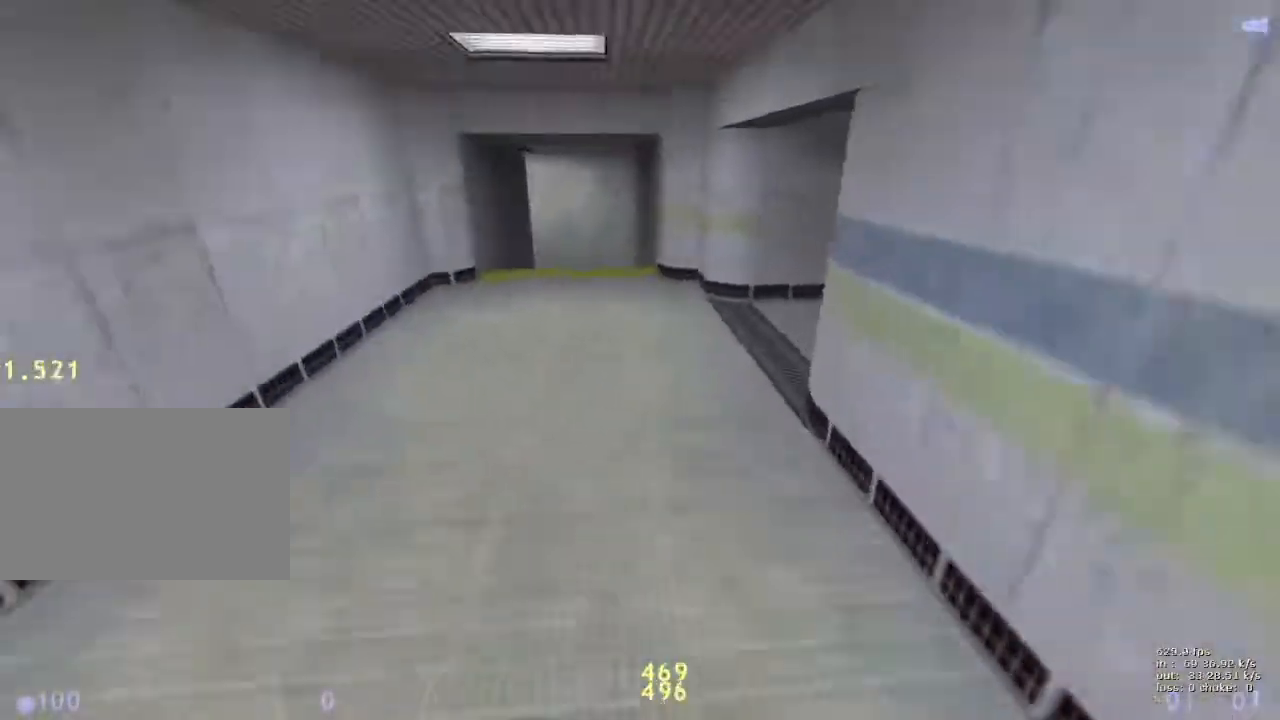
{"keys": ["d"], "events": [[67, "a", "up"], [67, "d", "down"], [300, "ctrl", "down"], [483, "ctrl", "up"]]}
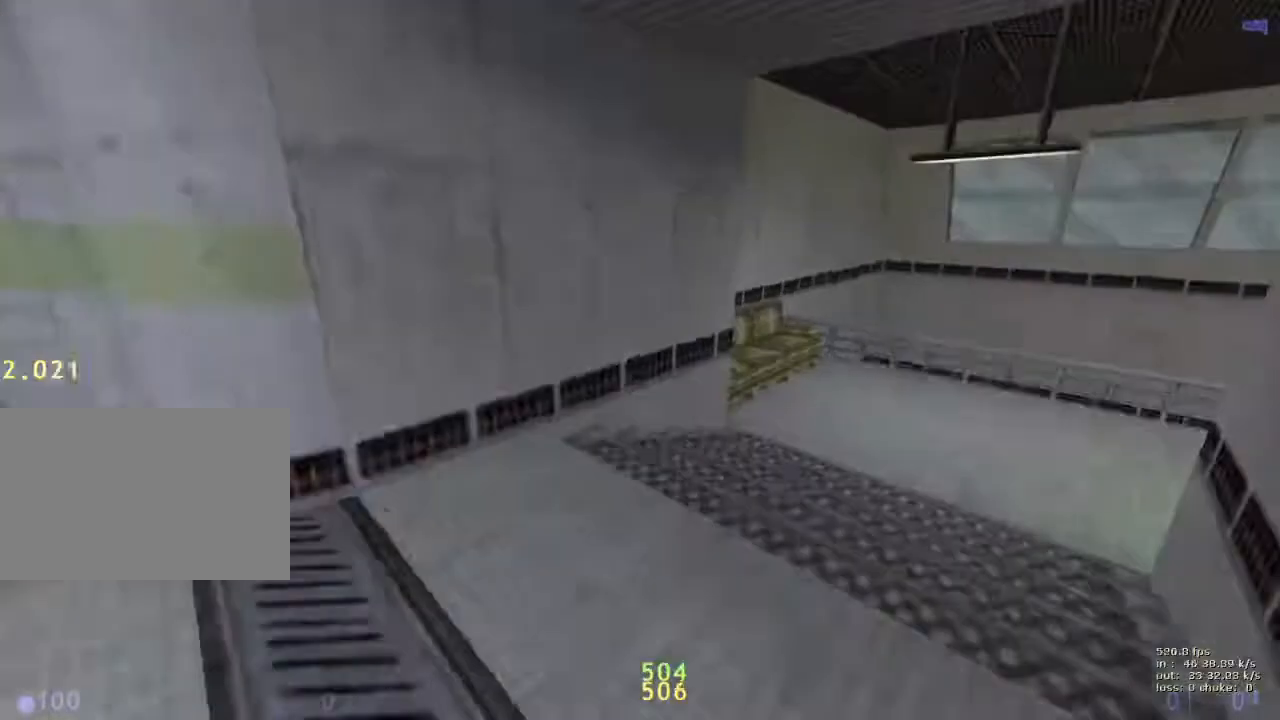
{"keys": ["a"], "events": [[217, "a", "down"], [217, "d", "up"], [317, "a", "up"], [317, "d", "down"], [467, "a", "down"], [467, "d", "up"]]}
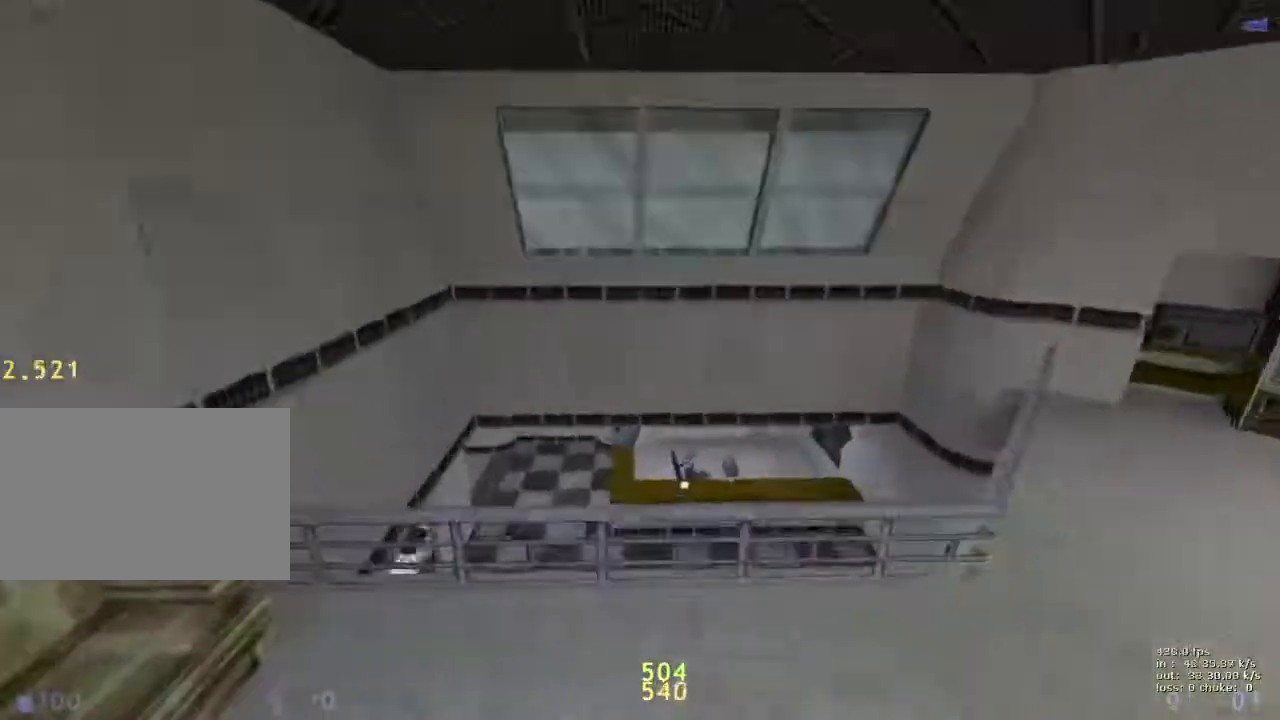
{"keys": [], "events": [[17, "ctrl", "down"], [50, "a", "up"], [100, "d", "down"], [183, "a", "down"], [183, "d", "up"], [383, "a", "up"], [383, "d", "down"], [433, "ctrl", "up"], [467, "d", "up"]]}
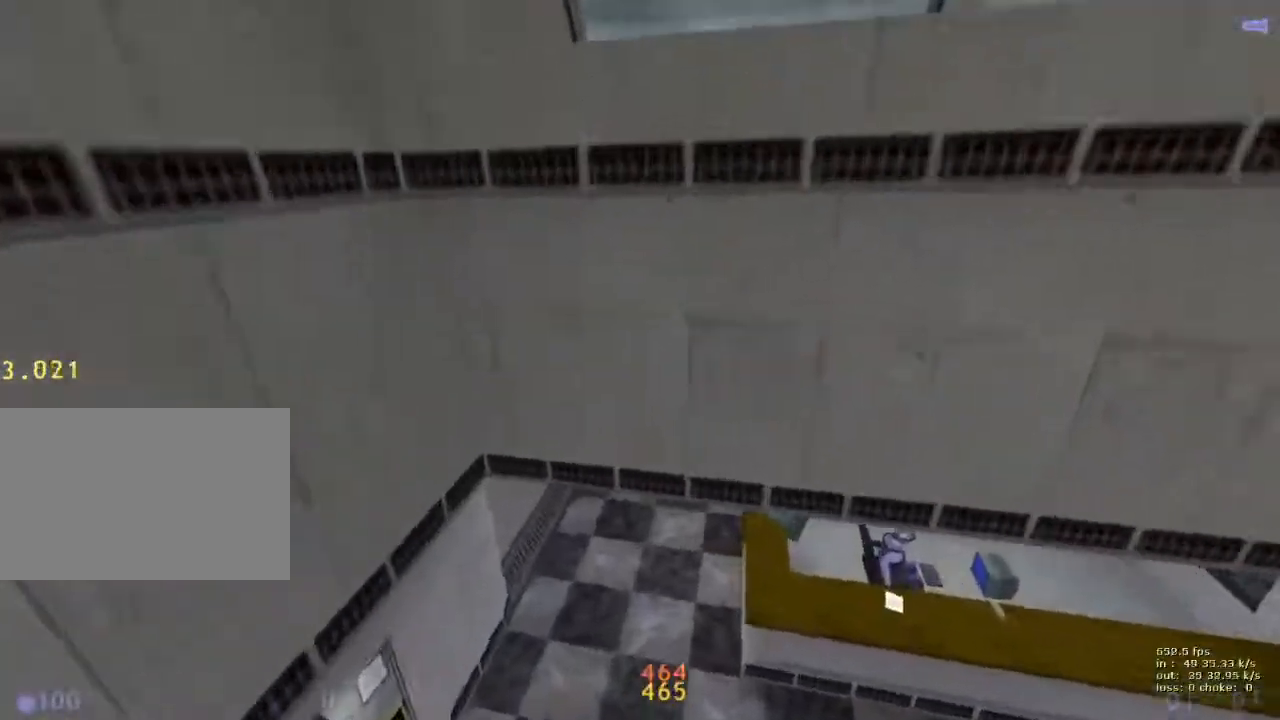
{"keys": [], "events": [[17, "a", "down"], [167, "a", "up"], [217, "d", "down"], [267, "d", "up"]]}
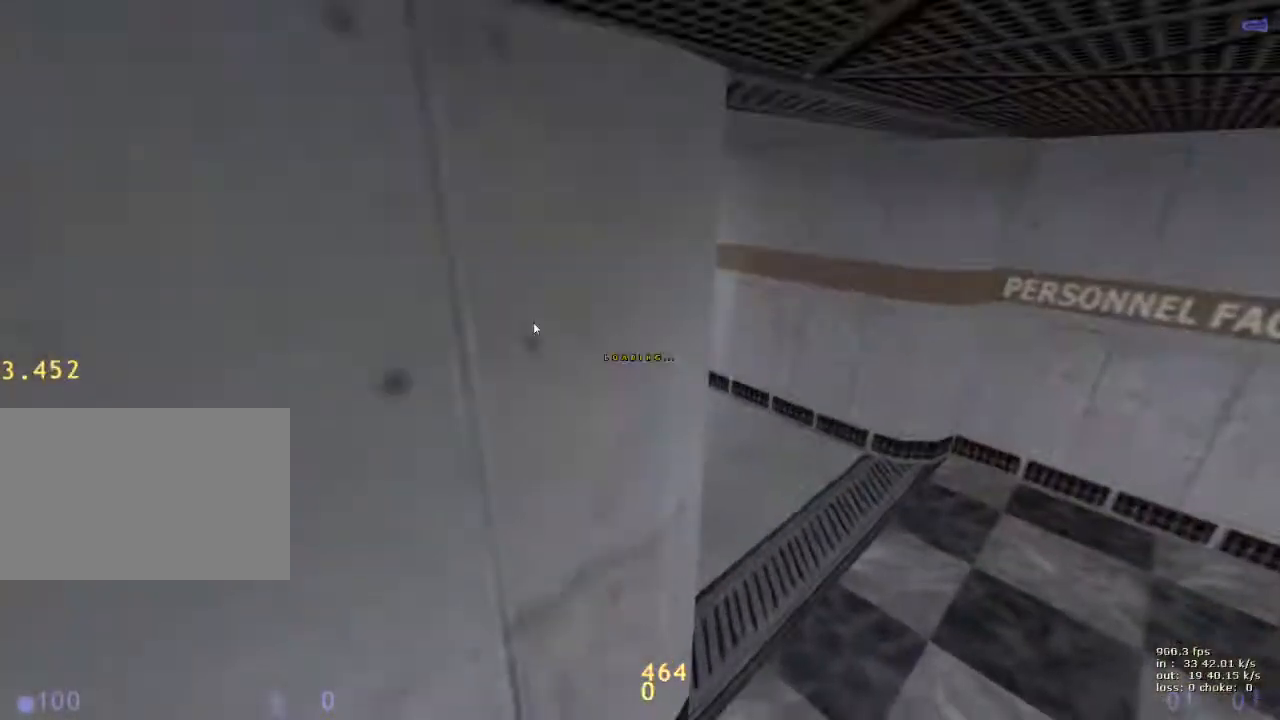
{"keys": ["d", "w"], "events": [[217, "s", "down"], [317, "s", "up"], [367, "w", "down"], [467, "d", "down"]]}
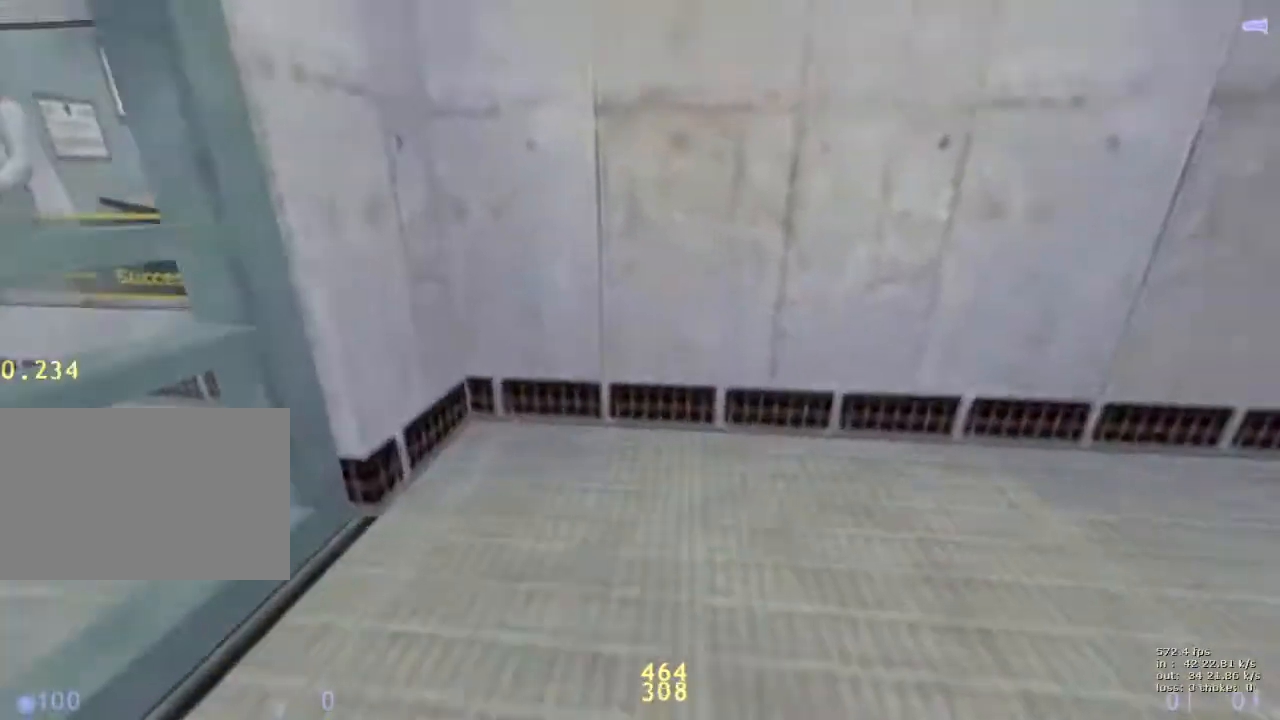
{"keys": ["a"], "events": [[383, "a", "down"], [383, "d", "up"], [383, "w", "up"]]}
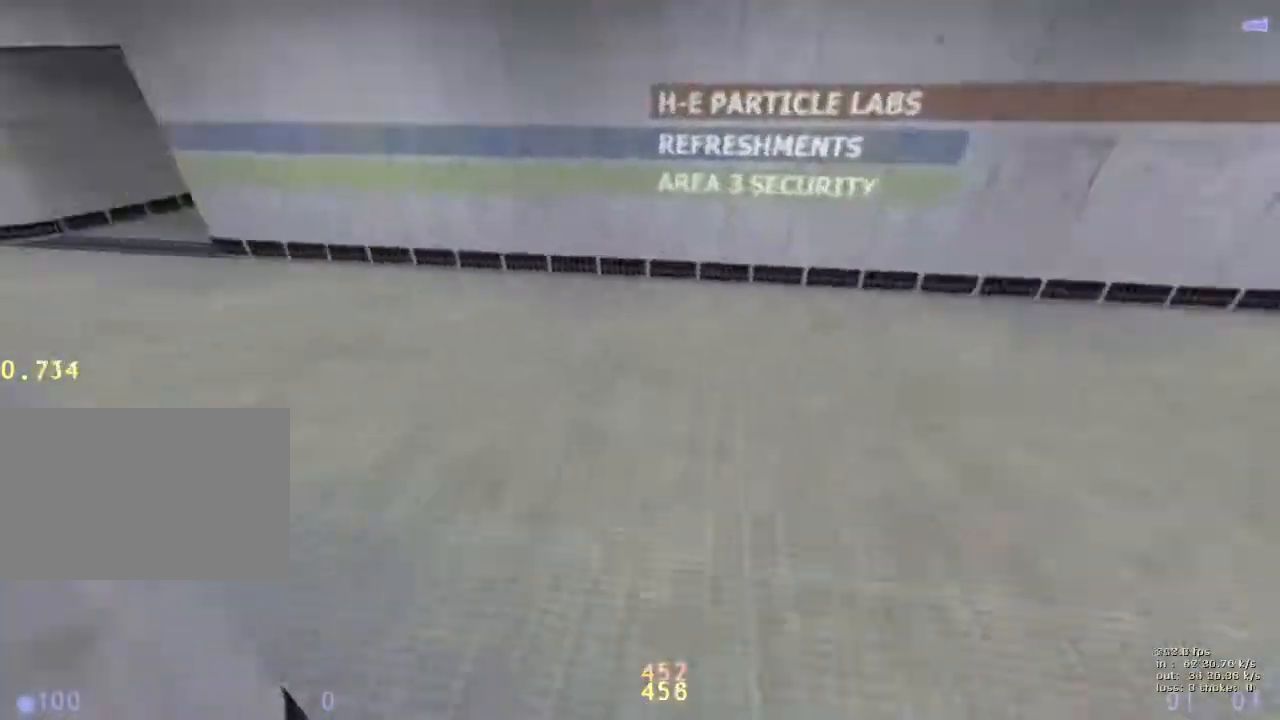
{"keys": ["a"], "events": [[200, "a", "up"], [200, "d", "down"], [350, "a", "down"], [400, "d", "up"]]}
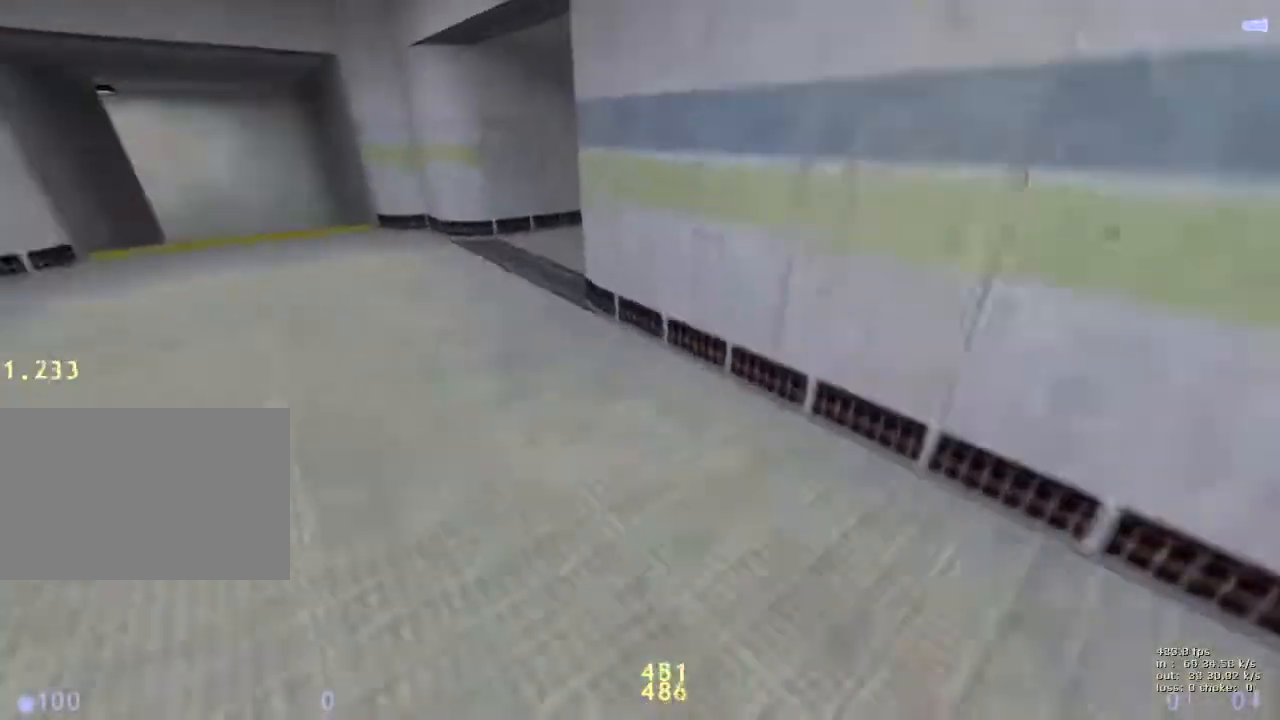
{"keys": ["d"], "events": [[217, "a", "up"], [217, "d", "down"]]}
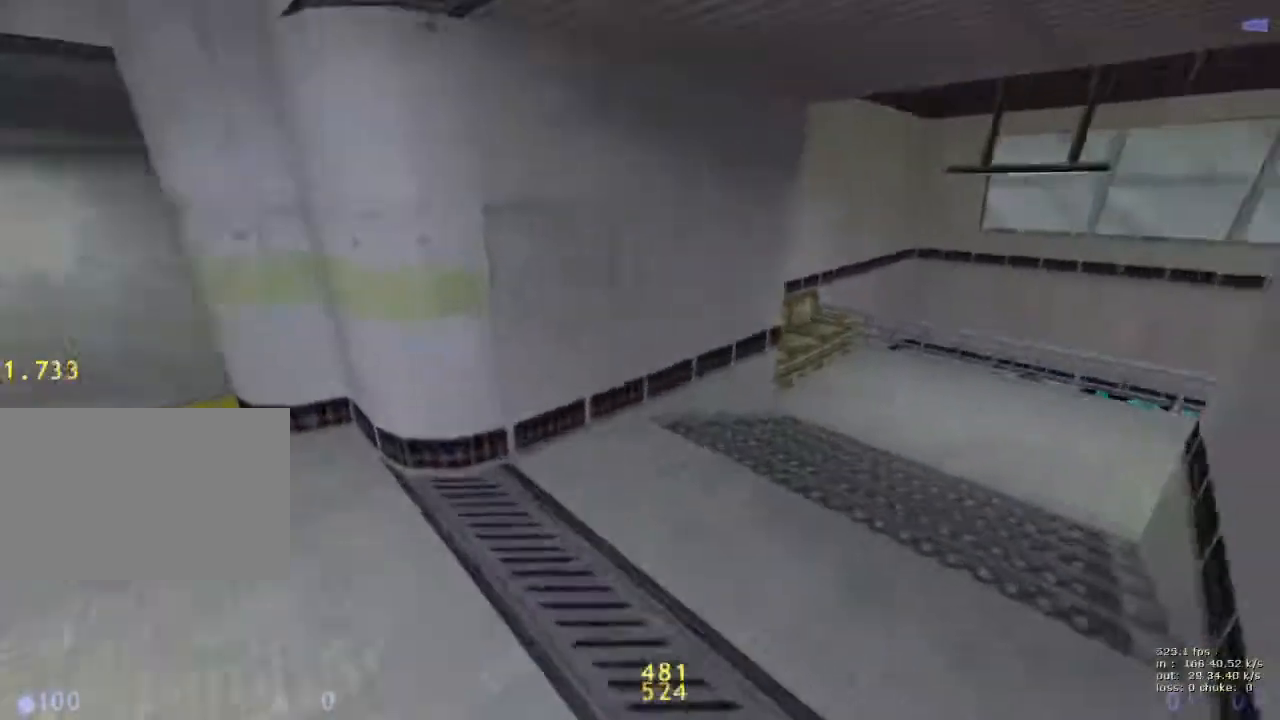
{"keys": ["a"], "events": [[283, "d", "up"], [333, "a", "down"]]}
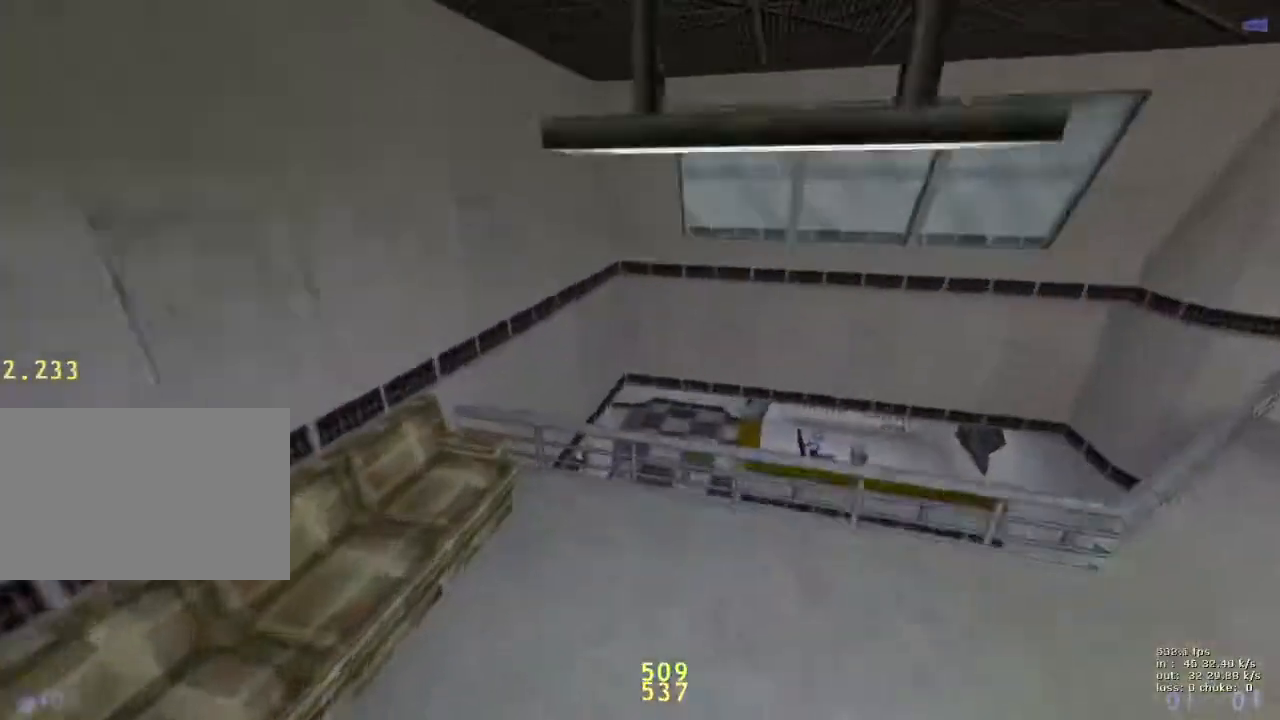
{"keys": ["a"], "events": [[17, "a", "up"], [17, "ctrl", "down"], [17, "d", "down"], [350, "a", "down"], [350, "d", "up"], [400, "ctrl", "up"]]}
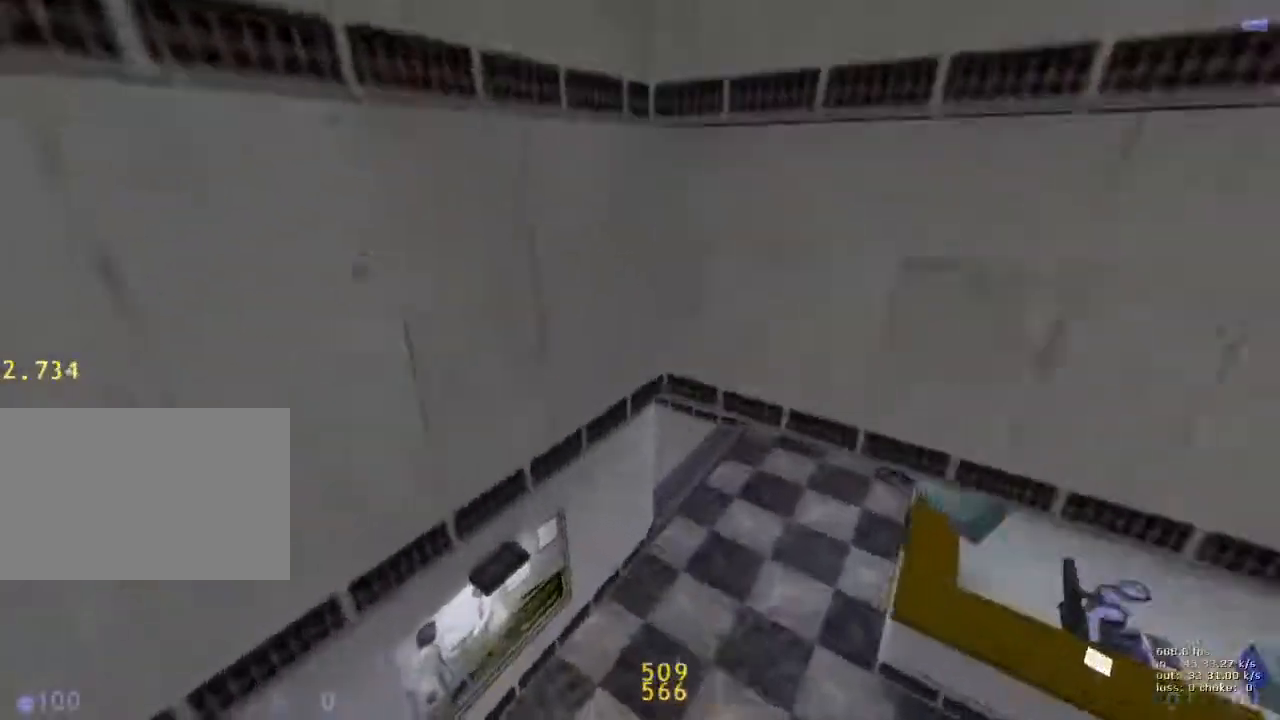
{"keys": ["a"], "events": [[83, "a", "up"], [83, "d", "down"], [267, "a", "down"], [267, "d", "up"]]}
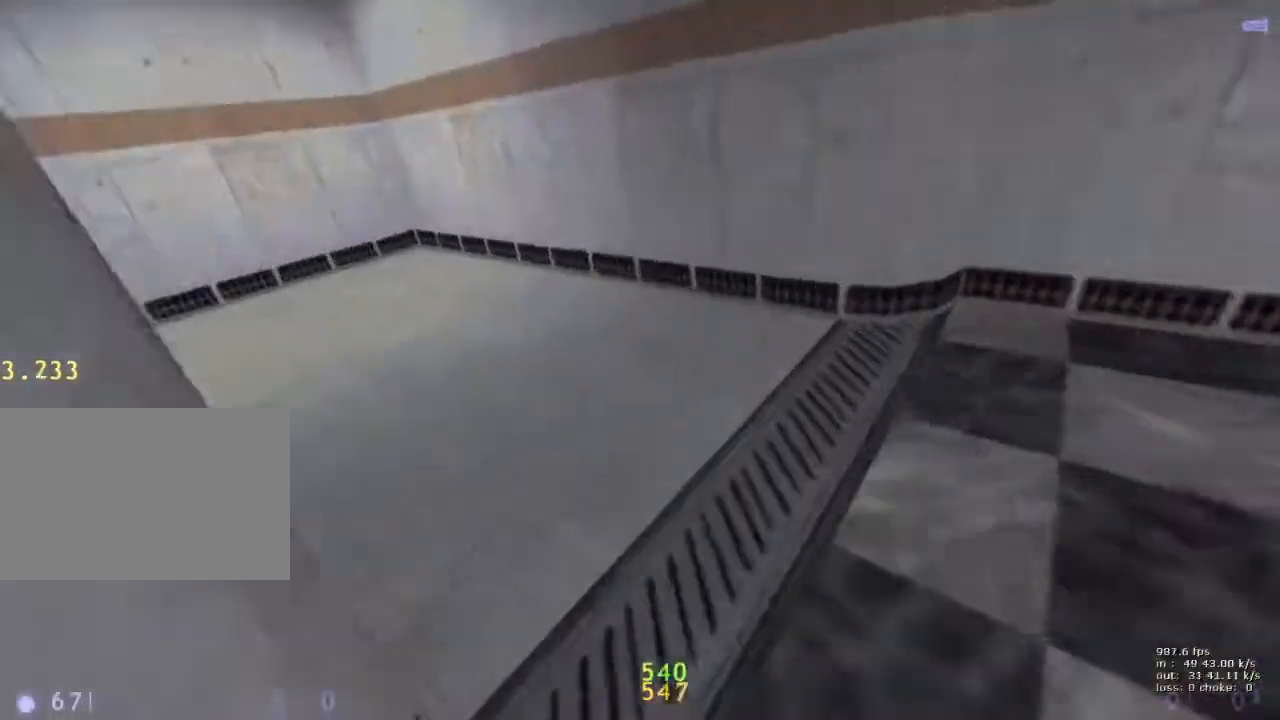
{"keys": ["a"], "events": []}
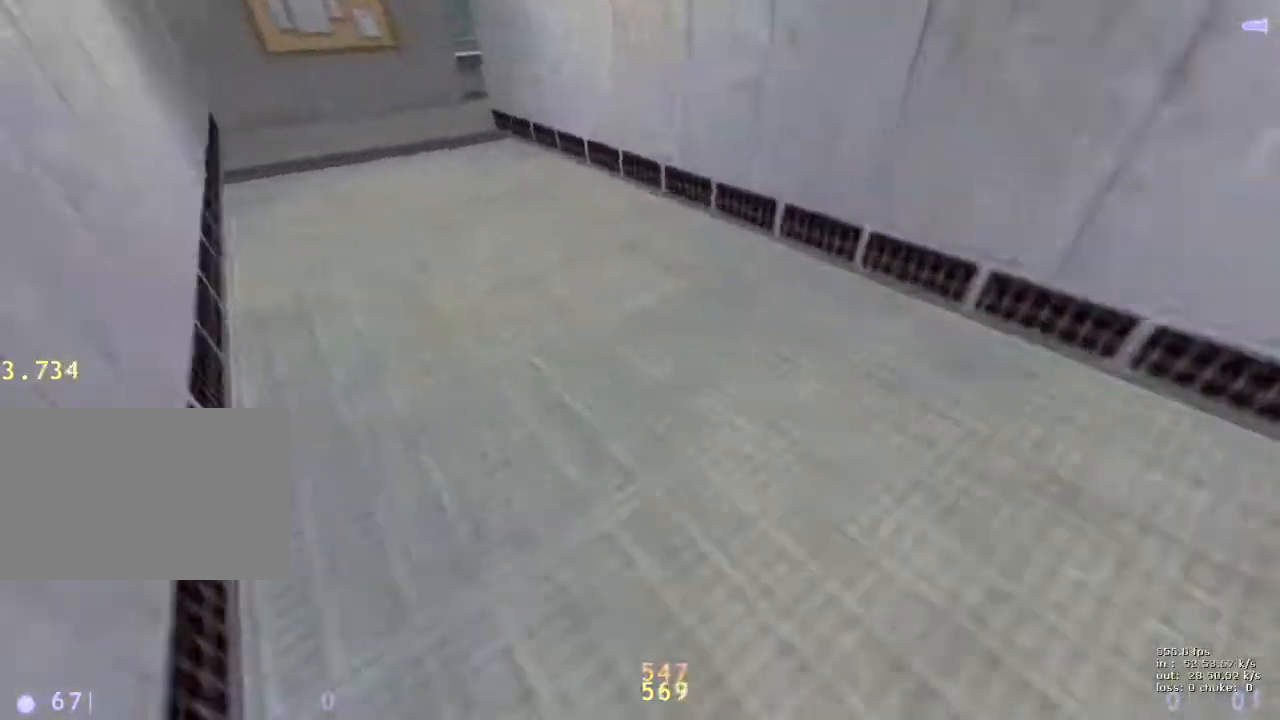
{"keys": ["a"], "events": [[217, "d", "down"], [267, "a", "up"], [350, "a", "down"], [400, "d", "up"]]}
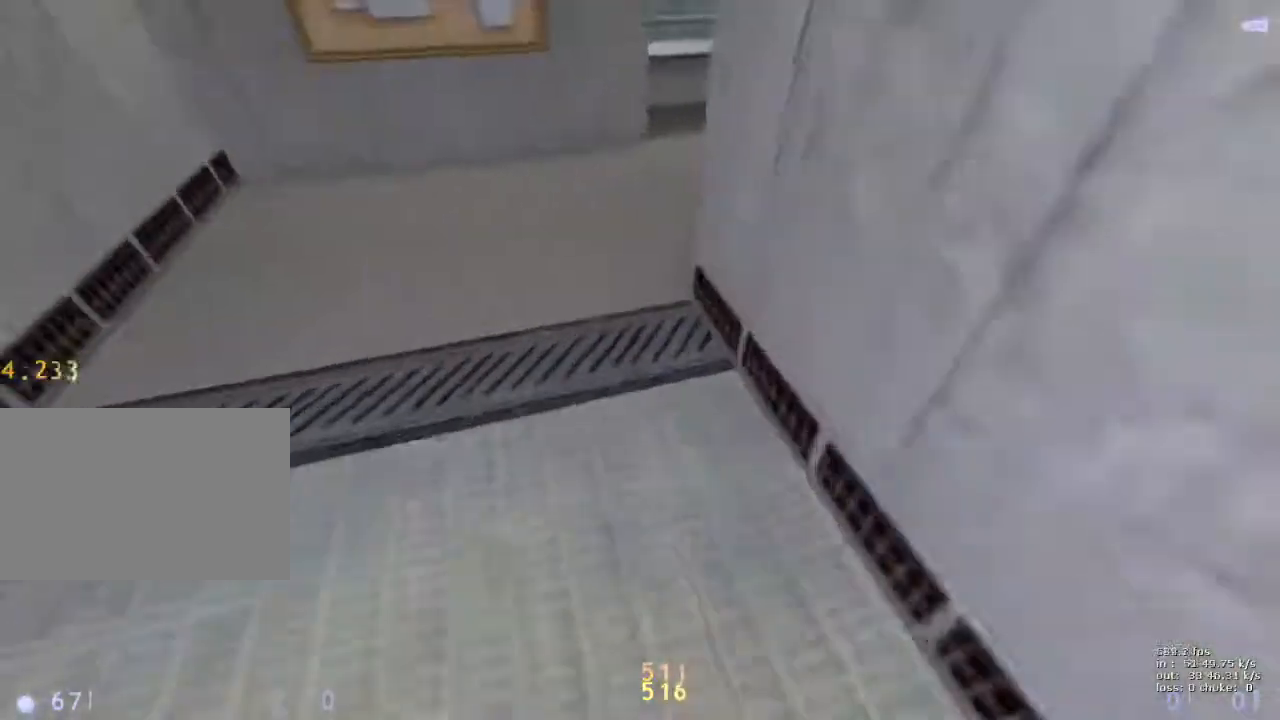
{"keys": ["d"], "events": [[133, "a", "up"], [133, "d", "down"]]}
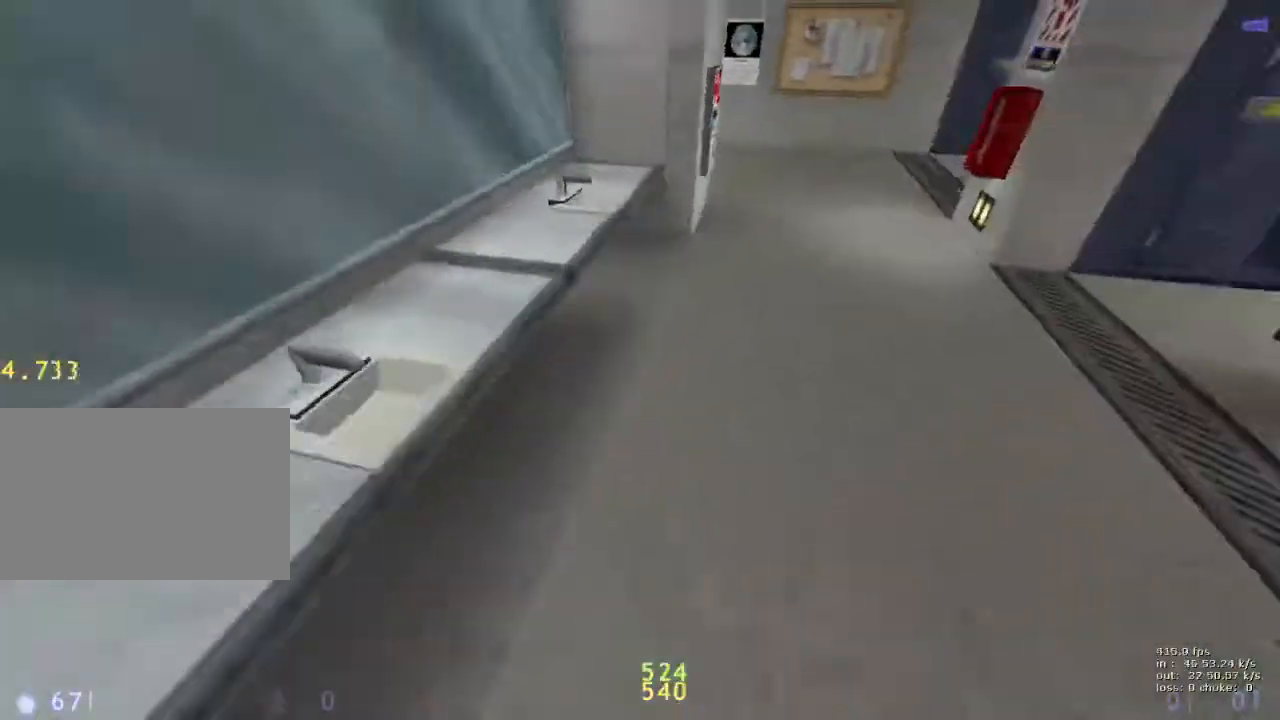
{"keys": ["d"], "events": [[183, "a", "down"], [183, "d", "up"], [467, "a", "up"], [467, "d", "down"]]}
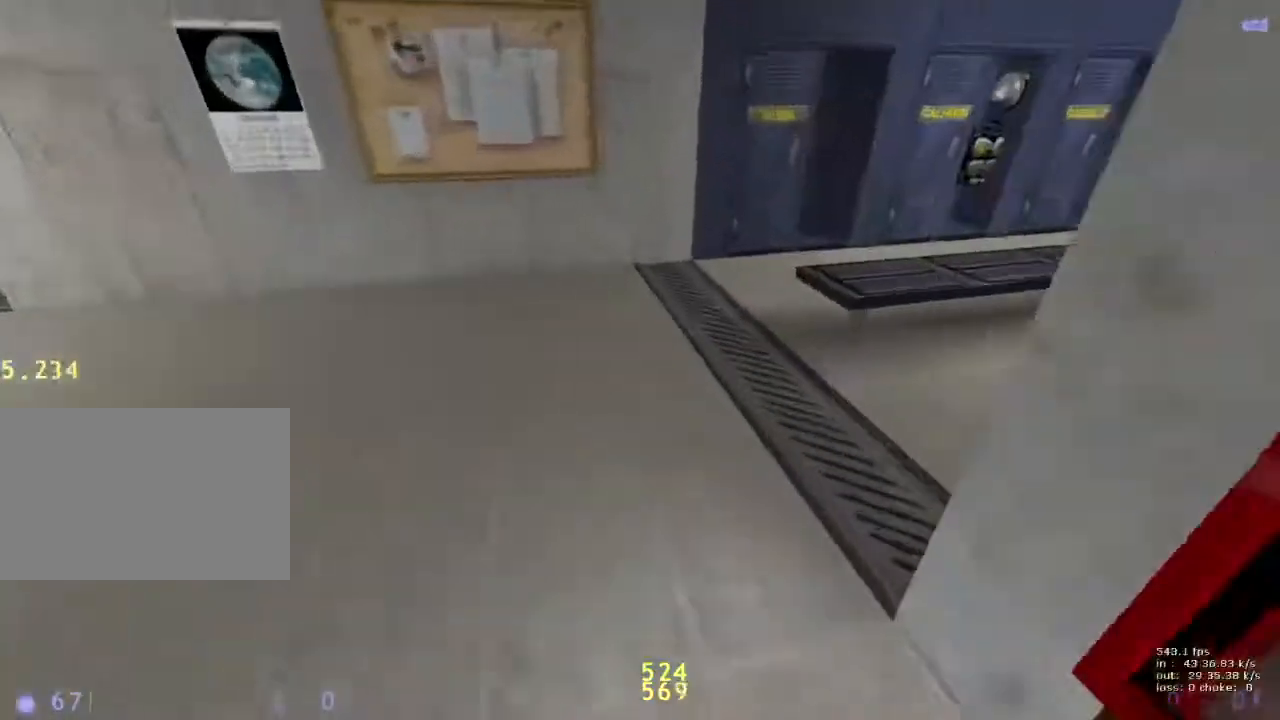
{"keys": ["a"], "events": [[350, "a", "down"], [350, "d", "up"]]}
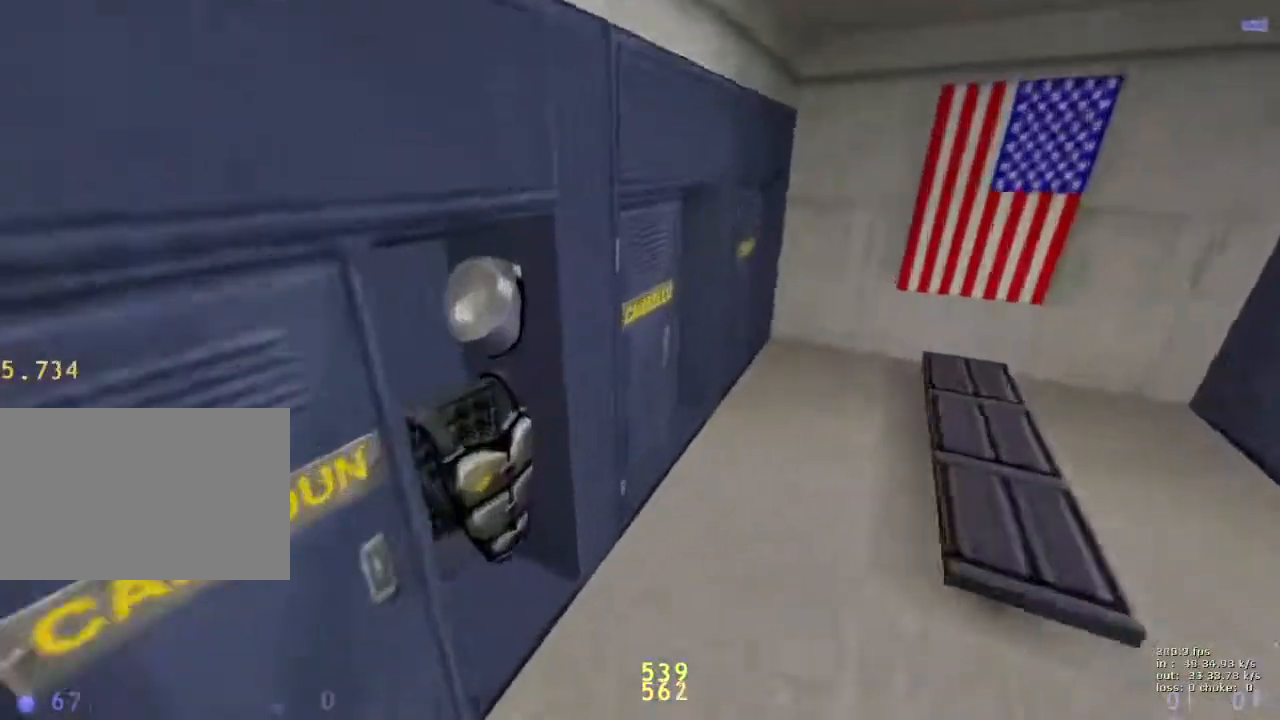
{"keys": ["shift"], "events": [[217, "a", "up"], [417, "shift", "down"]]}
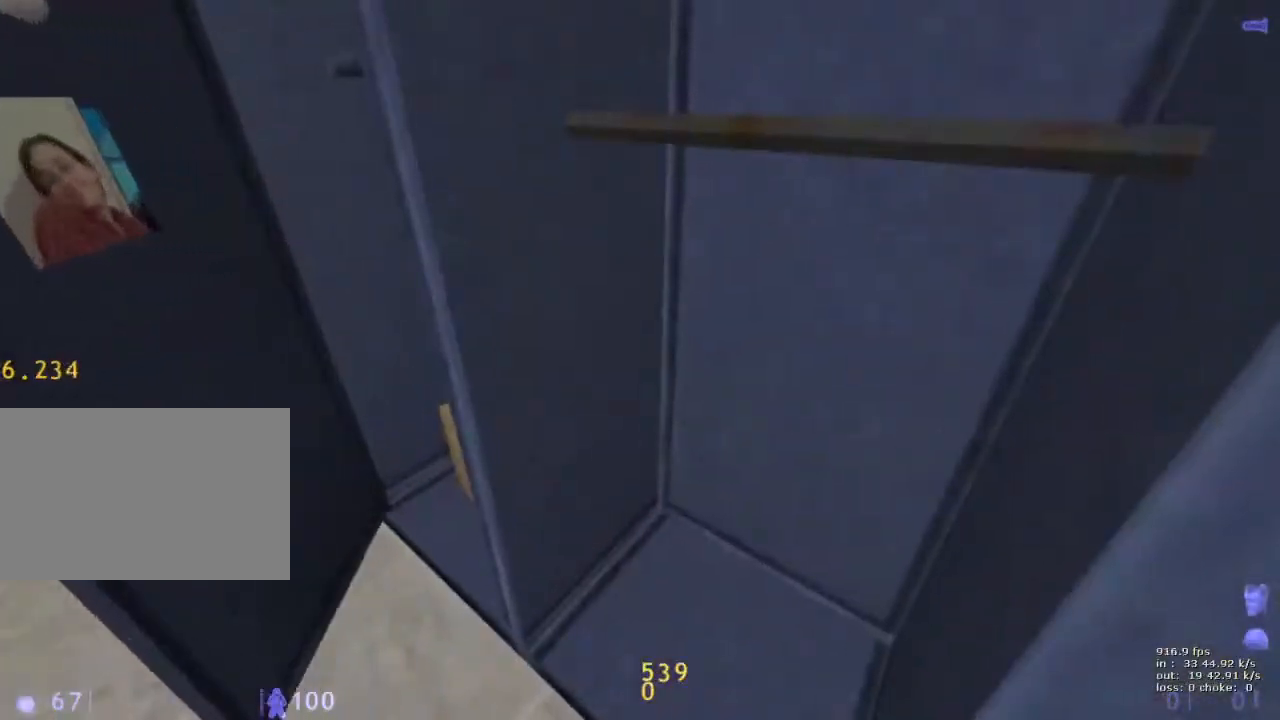
{"keys": ["shift"], "events": []}
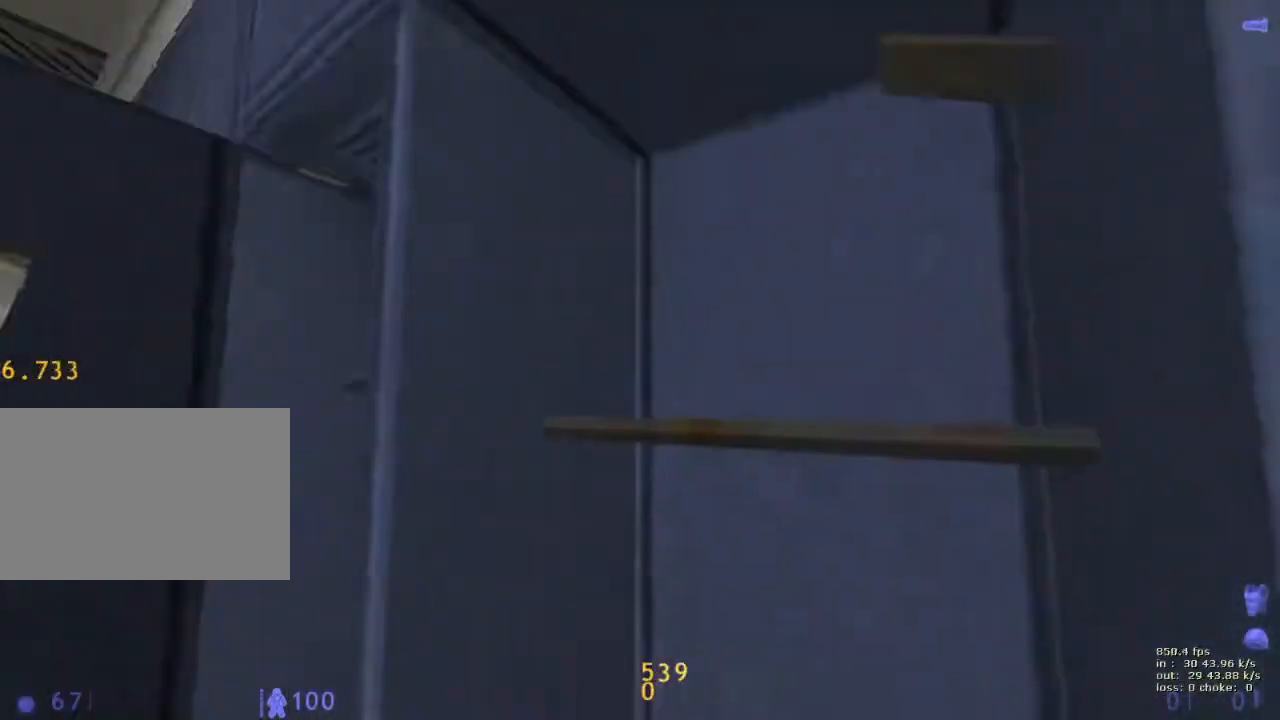
{"keys": ["shift"], "events": [[300, "v", "down"], [483, "v", "up"]]}
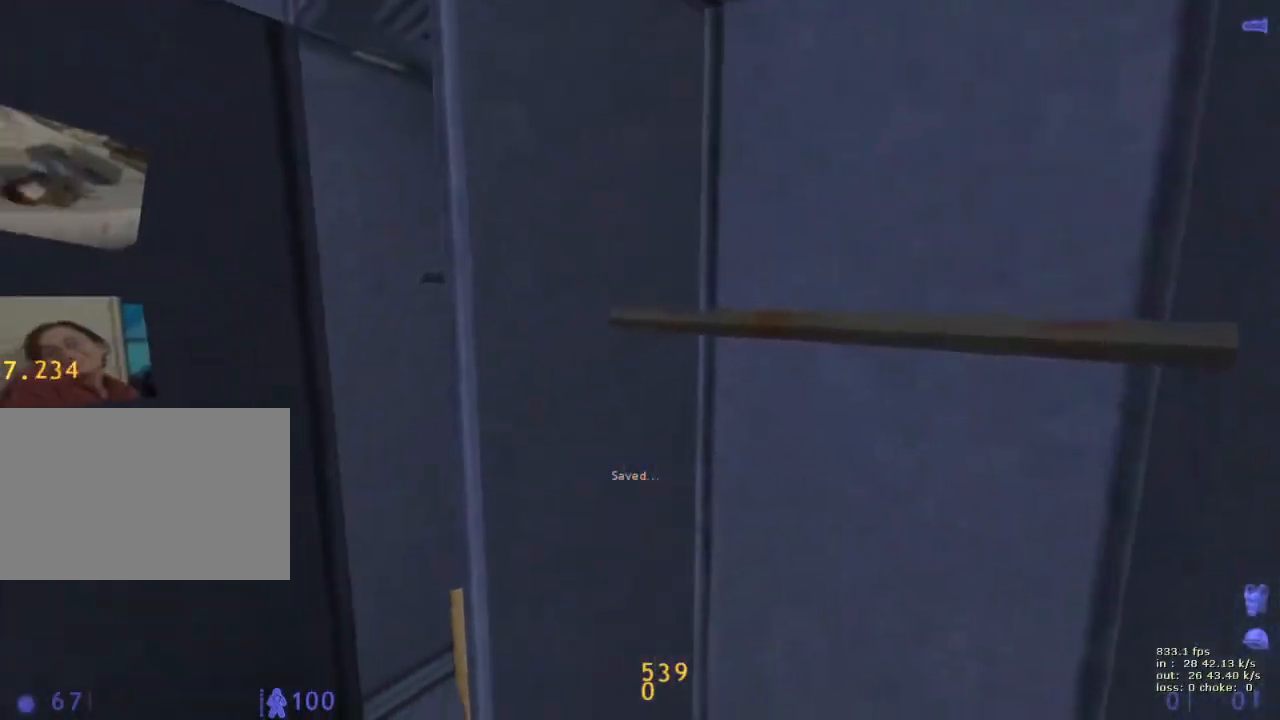
{"keys": ["shift"], "events": []}
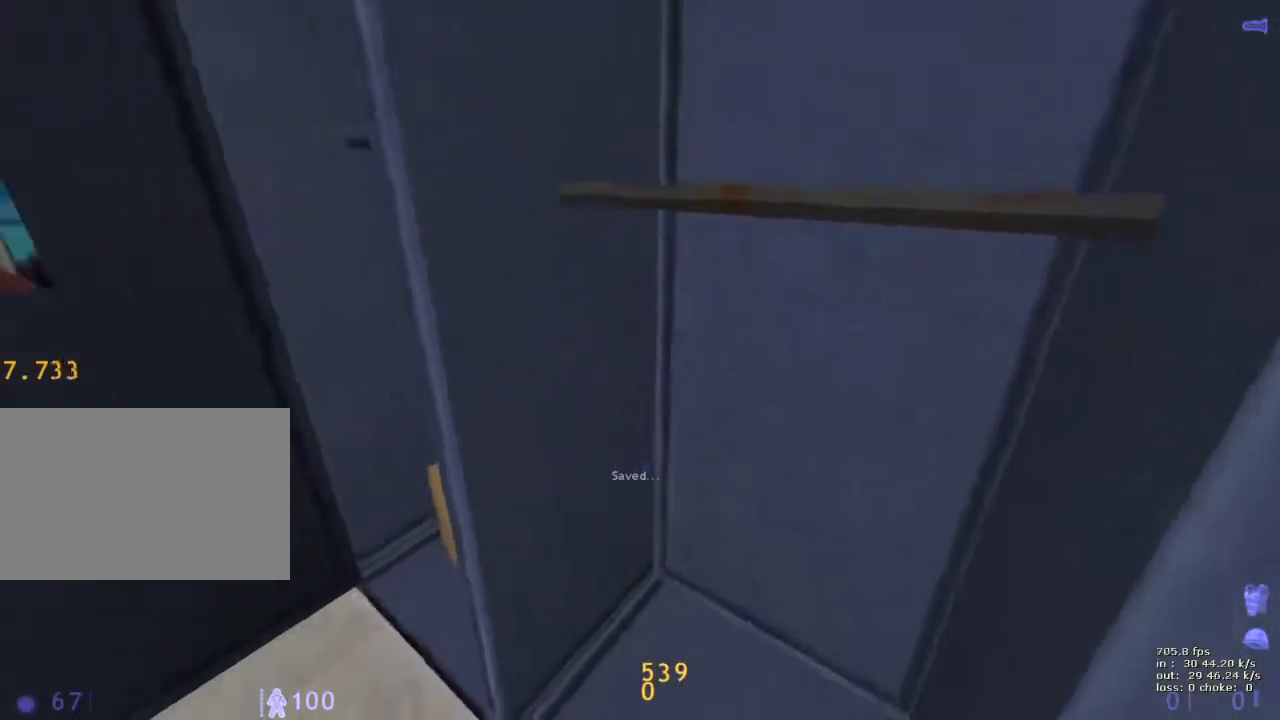
{"keys": [], "events": [[367, "shift", "up"]]}
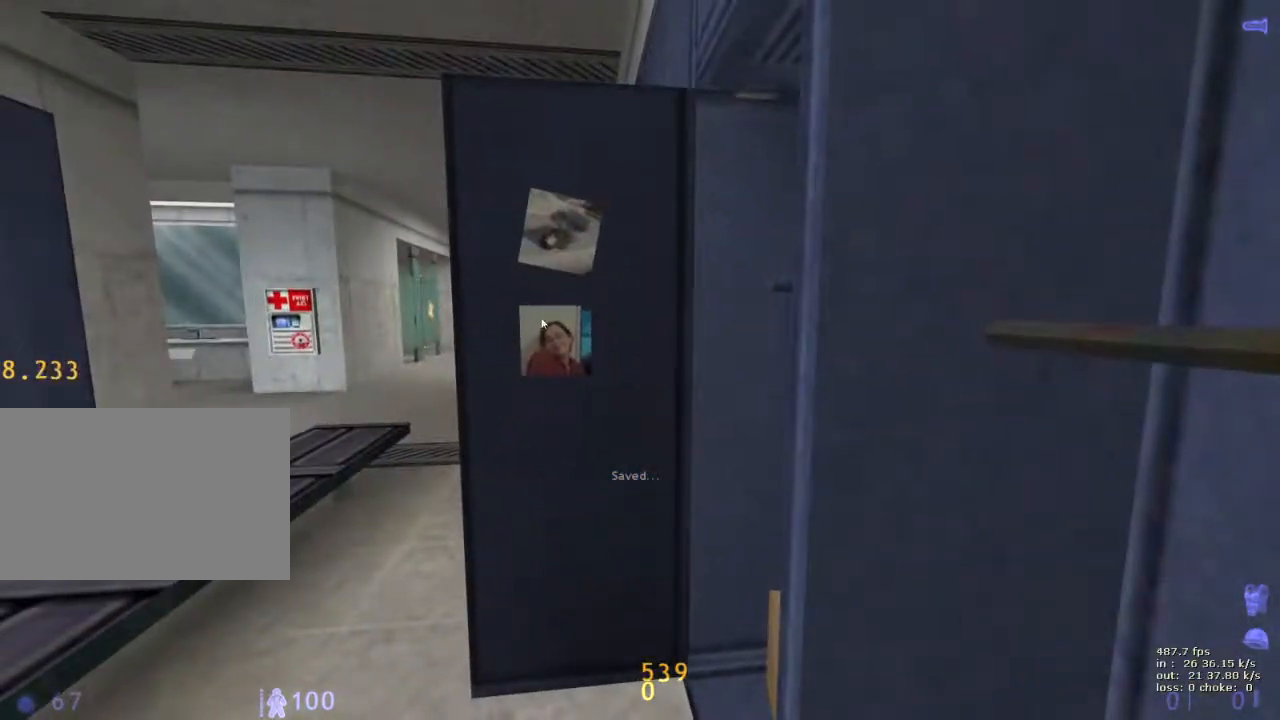
{"keys": [], "events": [[450, "s", "down"], [500, "s", "up"]]}
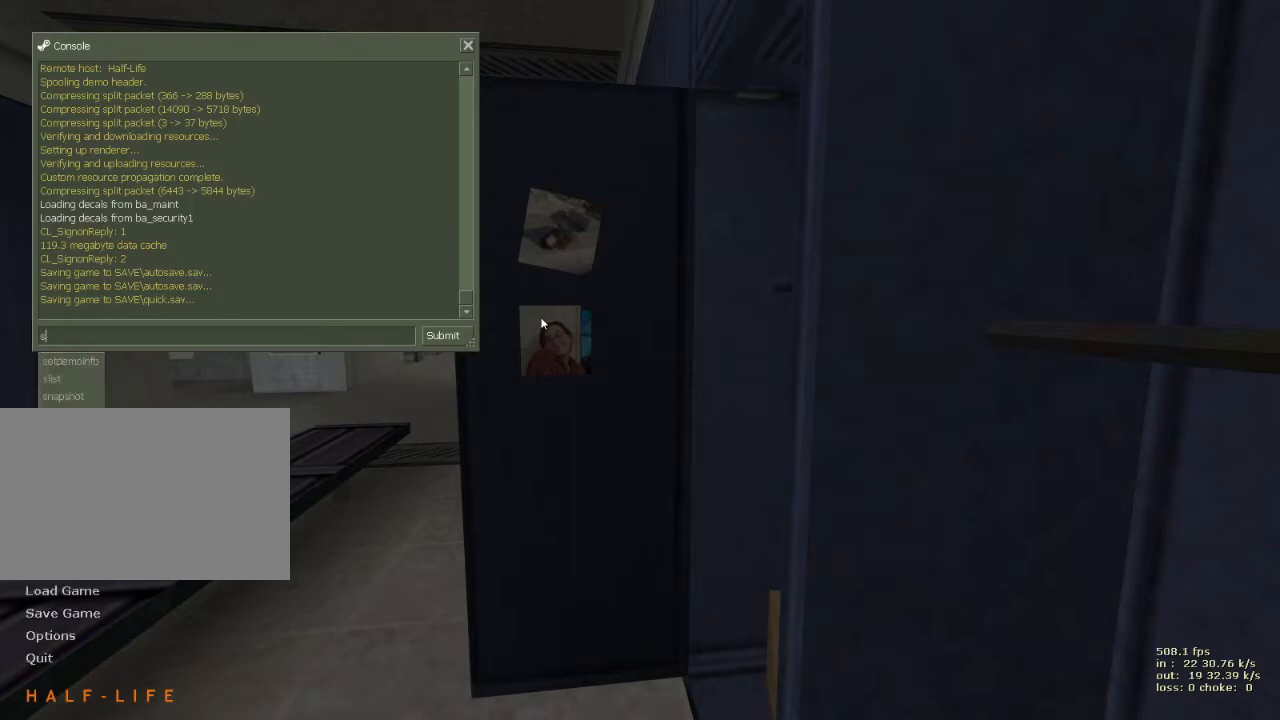
{"keys": [], "events": [[83, "t", "down"], [217, "t", "up"]]}
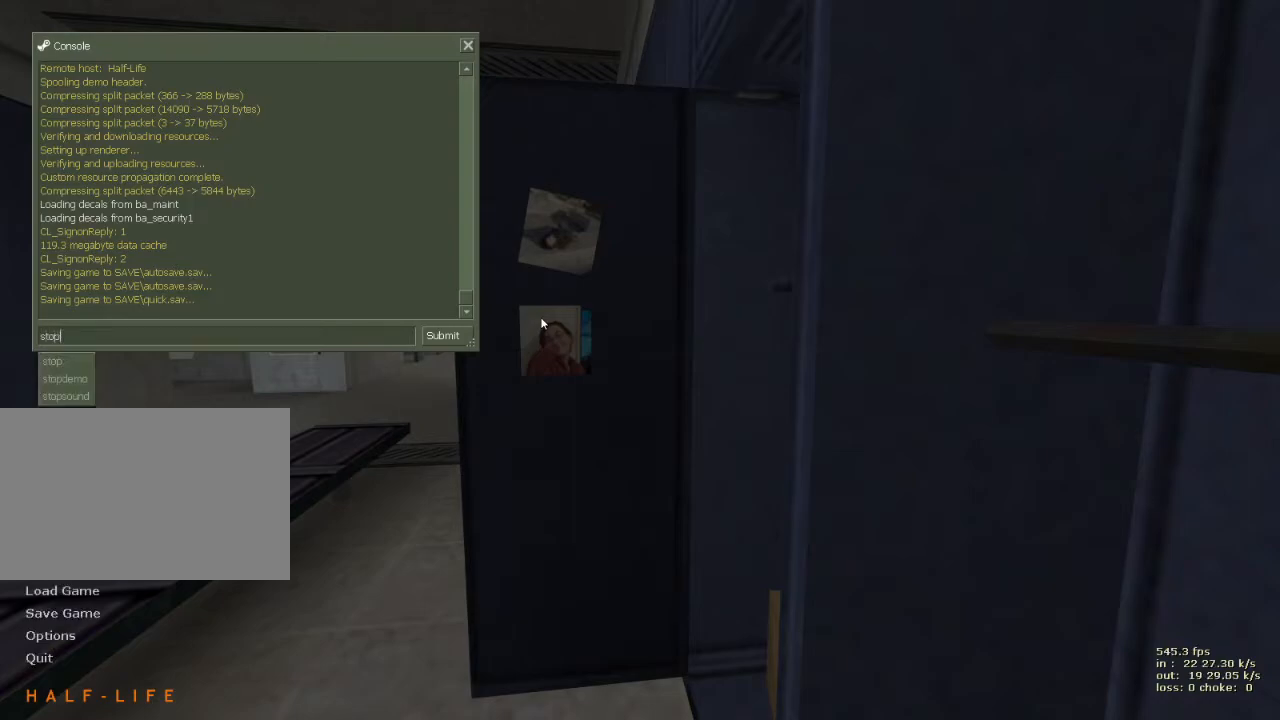
{"keys": [], "events": []}
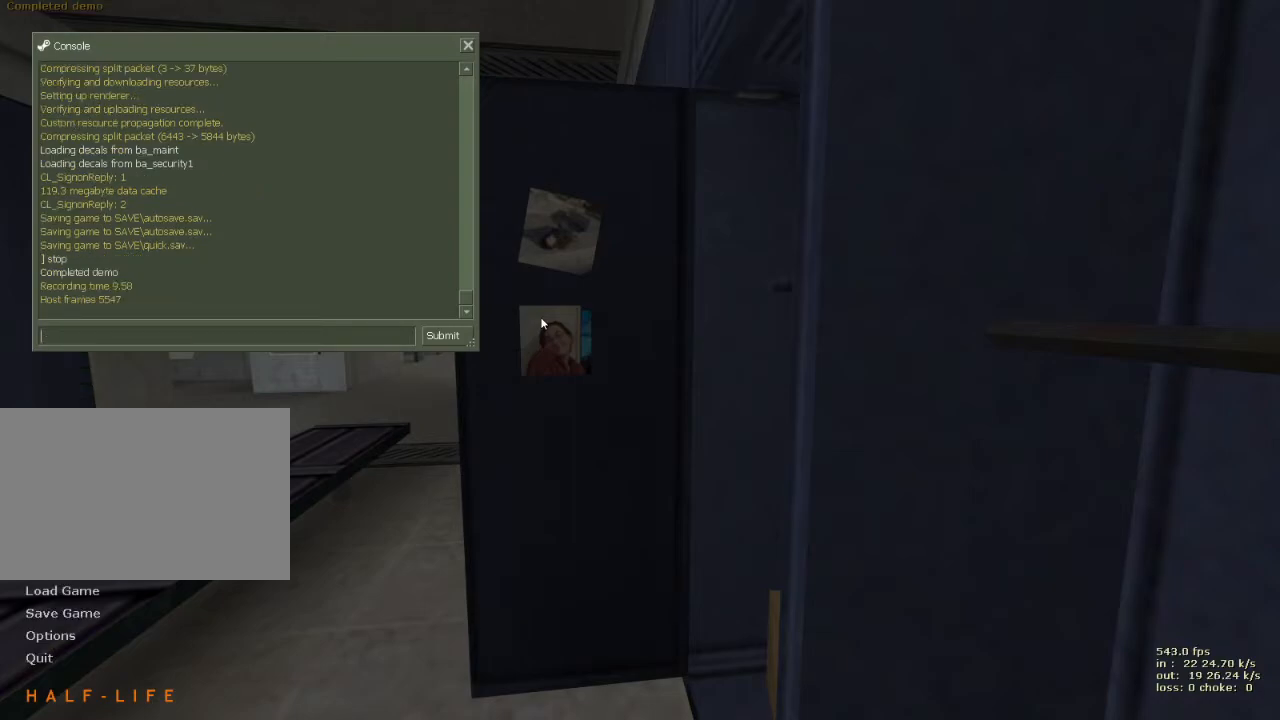
{"keys": [], "events": []}
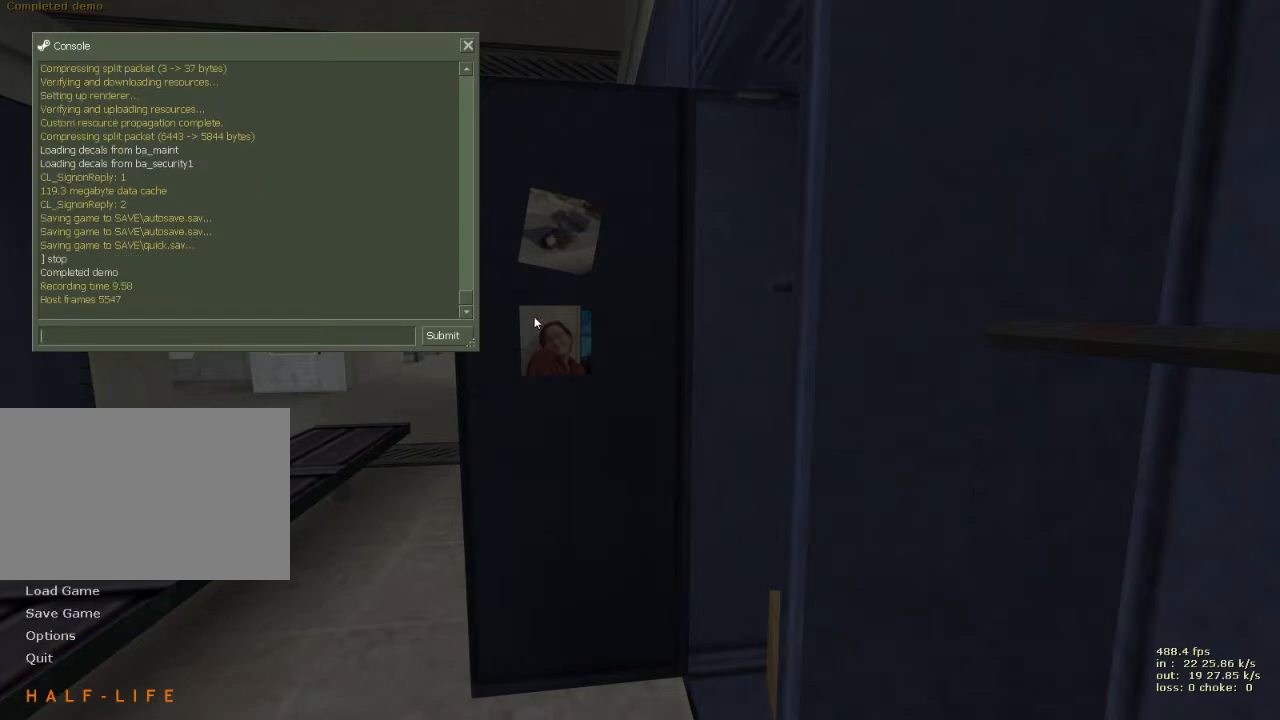
{"keys": [], "events": []}
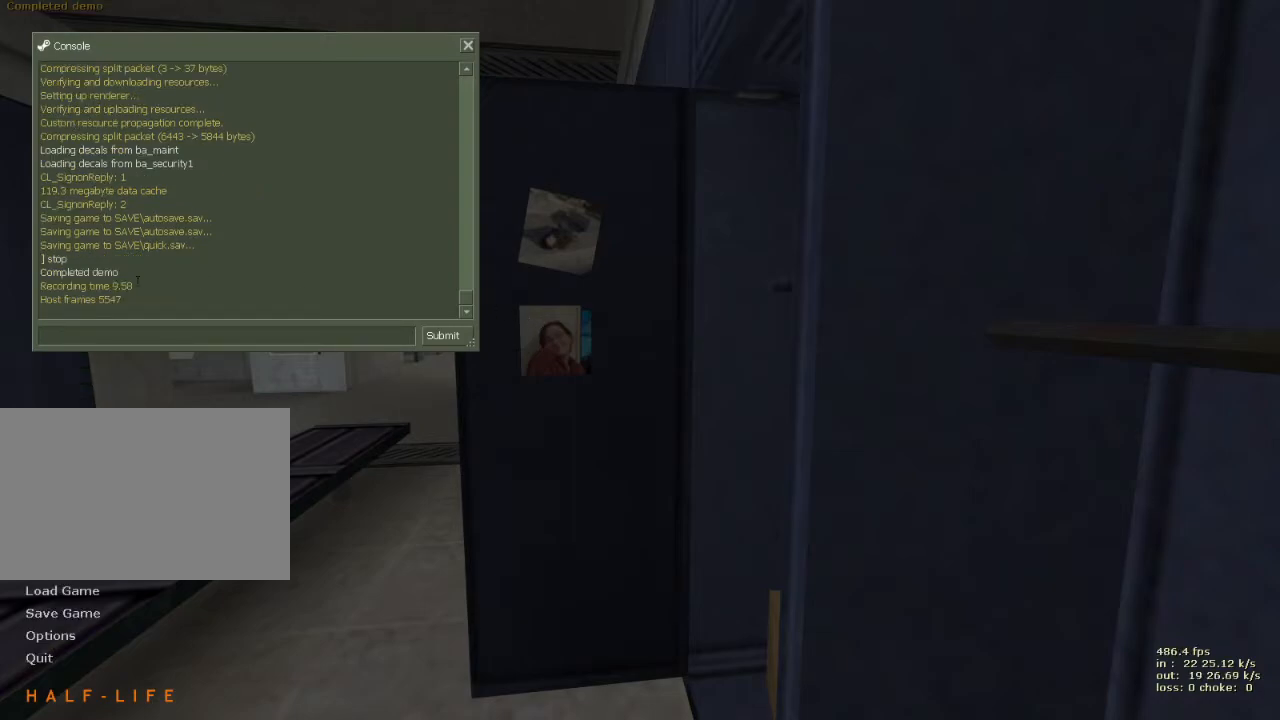
{"keys": [], "events": []}